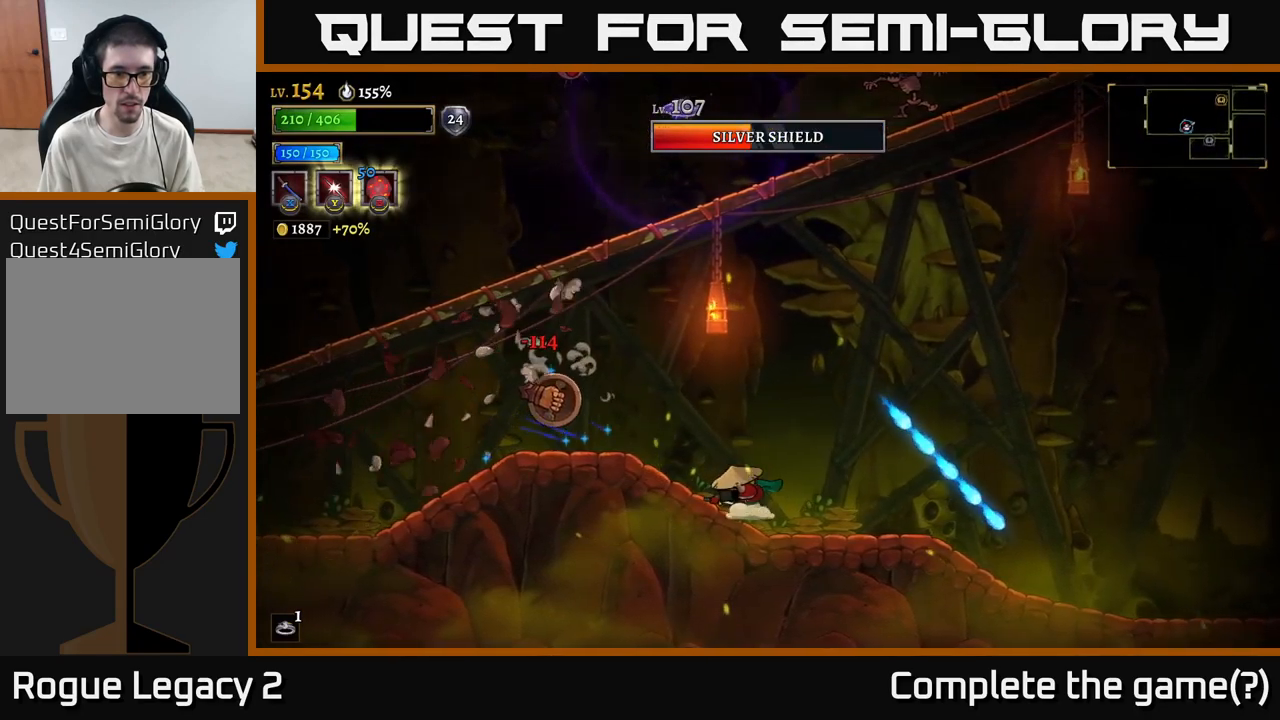
Gameplay with a controller (Xbox layout); each line is a JSON object with the inputs held at the frame after it. "events" lists button and stick changes between this image and that frame as [ms after this image, input, new state], when the widget could be followed in between.
{"buttons": [], "left_stick": "center", "right_stick": "center", "events": [[133, "A", "down"], [217, "A", "up"], [233, "X", "down"], [467, "X", "up"]]}
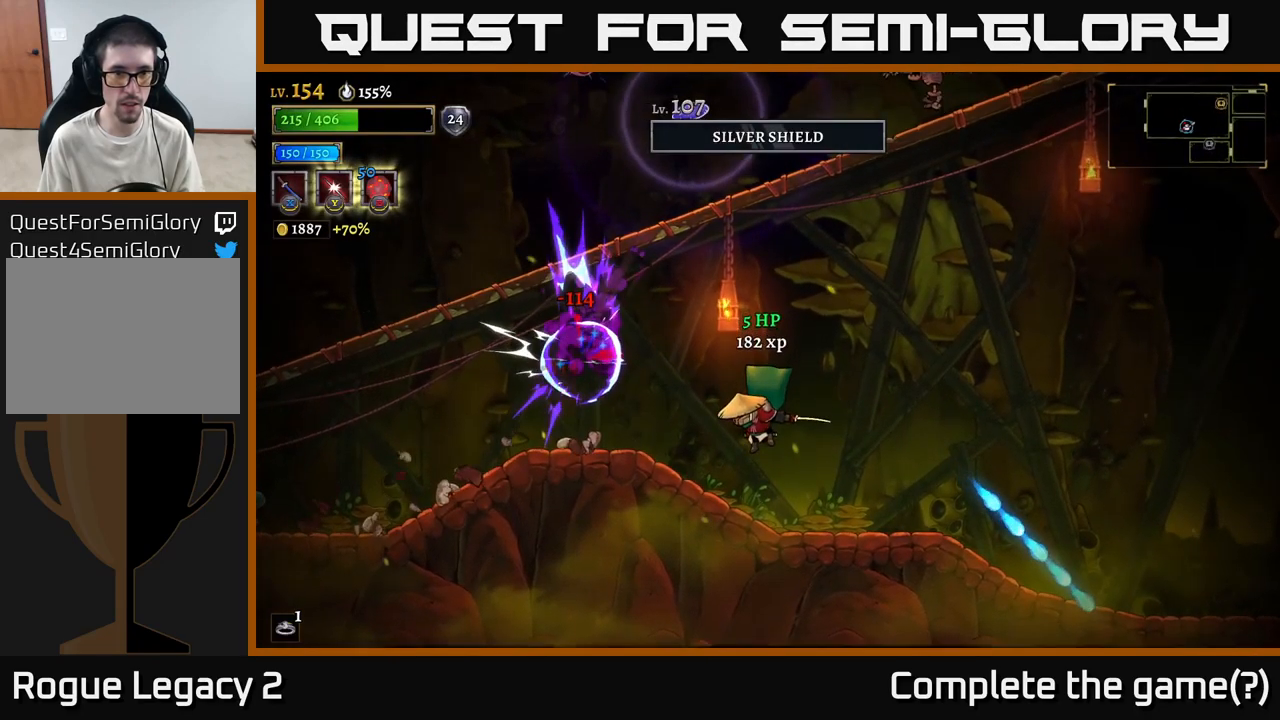
{"buttons": [], "left_stick": "left", "right_stick": "center", "events": [[67, "left_stick", "right"], [117, "left_stick", "center"], [400, "left_stick", "left"]]}
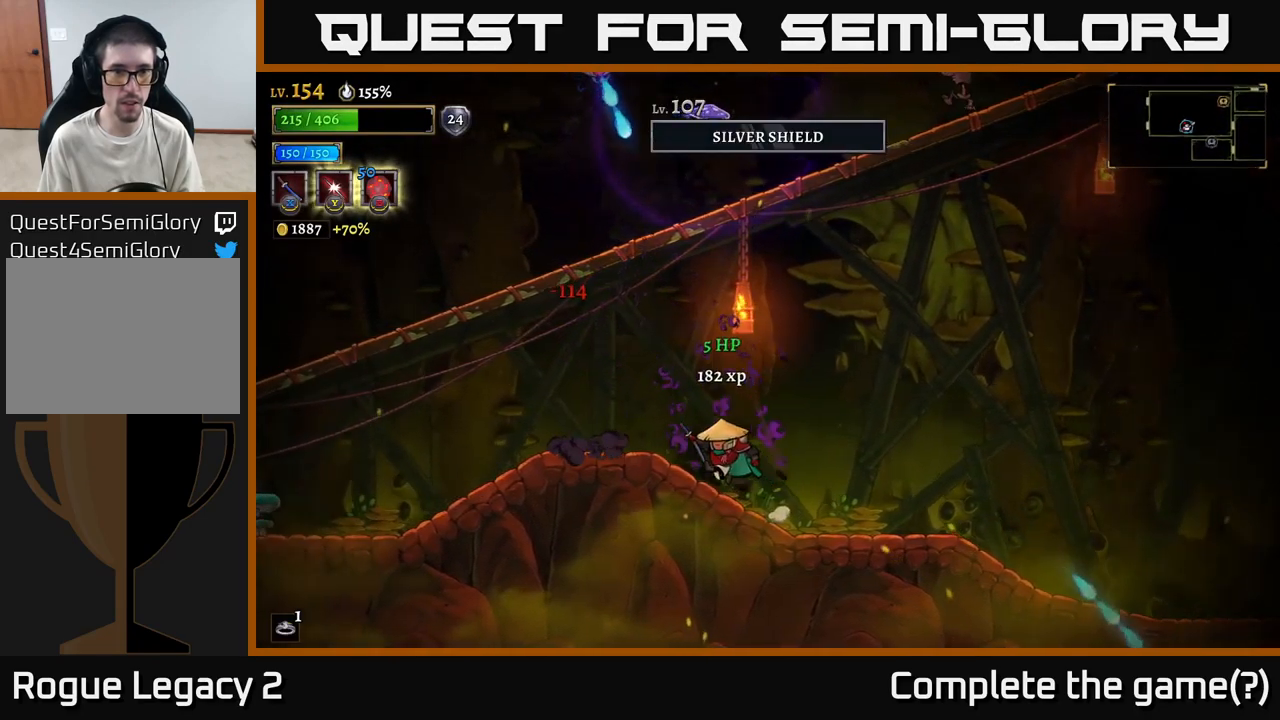
{"buttons": [], "left_stick": "center", "right_stick": "center", "events": [[100, "A", "down"], [150, "A", "up"], [383, "left_stick", "center"]]}
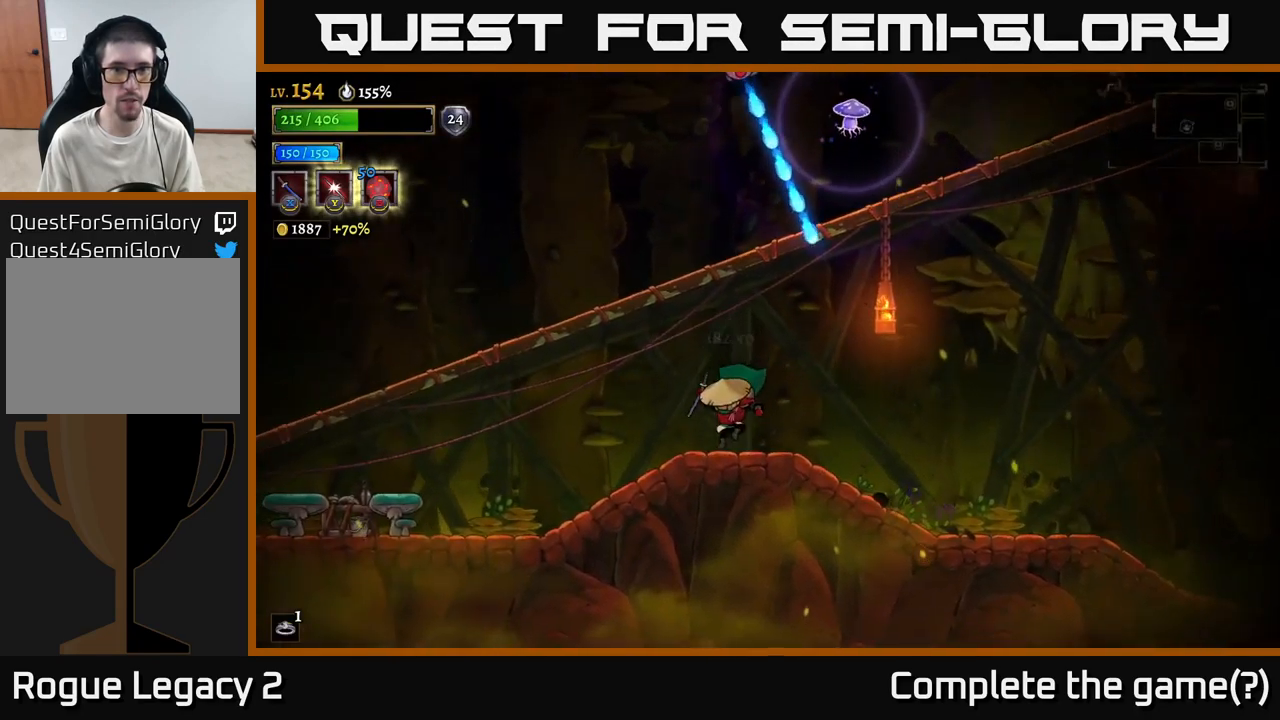
{"buttons": ["A"], "left_stick": "left", "right_stick": "center", "events": [[17, "left_stick", "left"], [150, "A", "down"], [433, "A", "up"], [467, "A", "down"]]}
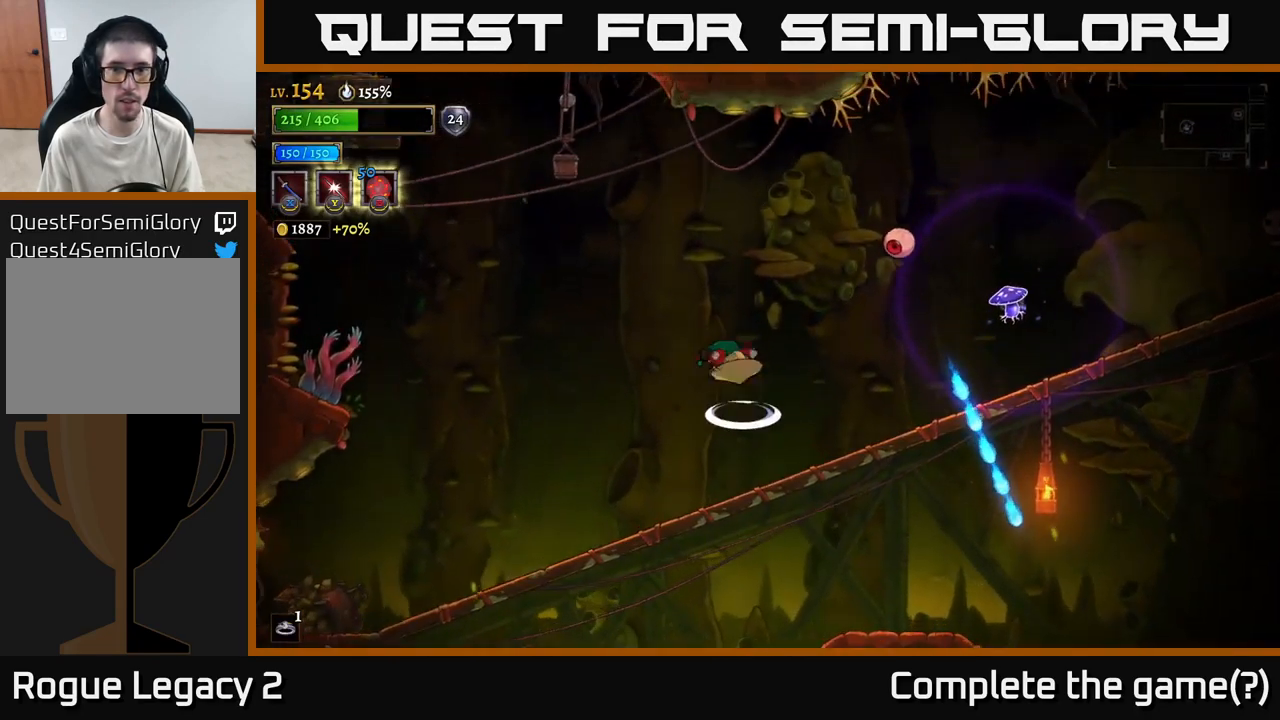
{"buttons": [], "left_stick": "left", "right_stick": "center", "events": [[17, "left_stick", "up-right"], [67, "X", "down"], [167, "A", "up"], [167, "X", "up"], [233, "left_stick", "up-left"], [283, "left_stick", "left"]]}
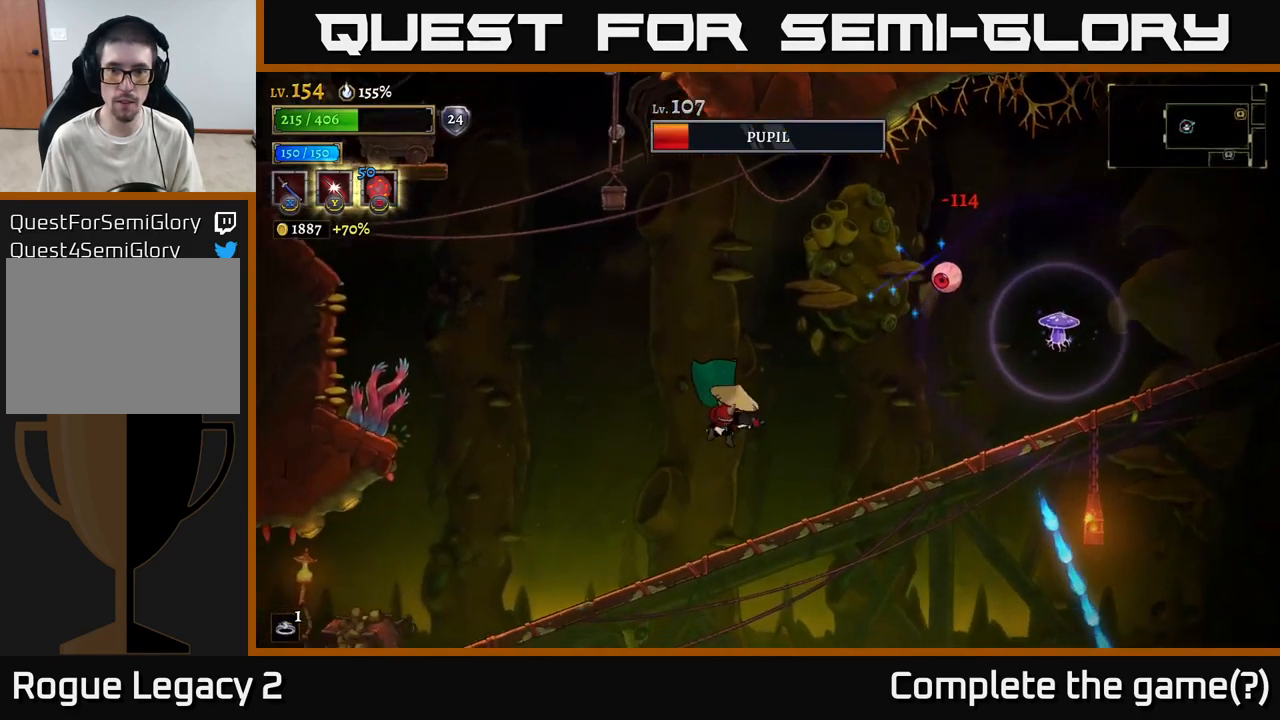
{"buttons": [], "left_stick": "up-right", "right_stick": "center", "events": [[134, "left_stick", "center"], [217, "left_stick", "up-right"], [250, "A", "down"], [350, "X", "down"], [367, "A", "up"], [500, "X", "up"]]}
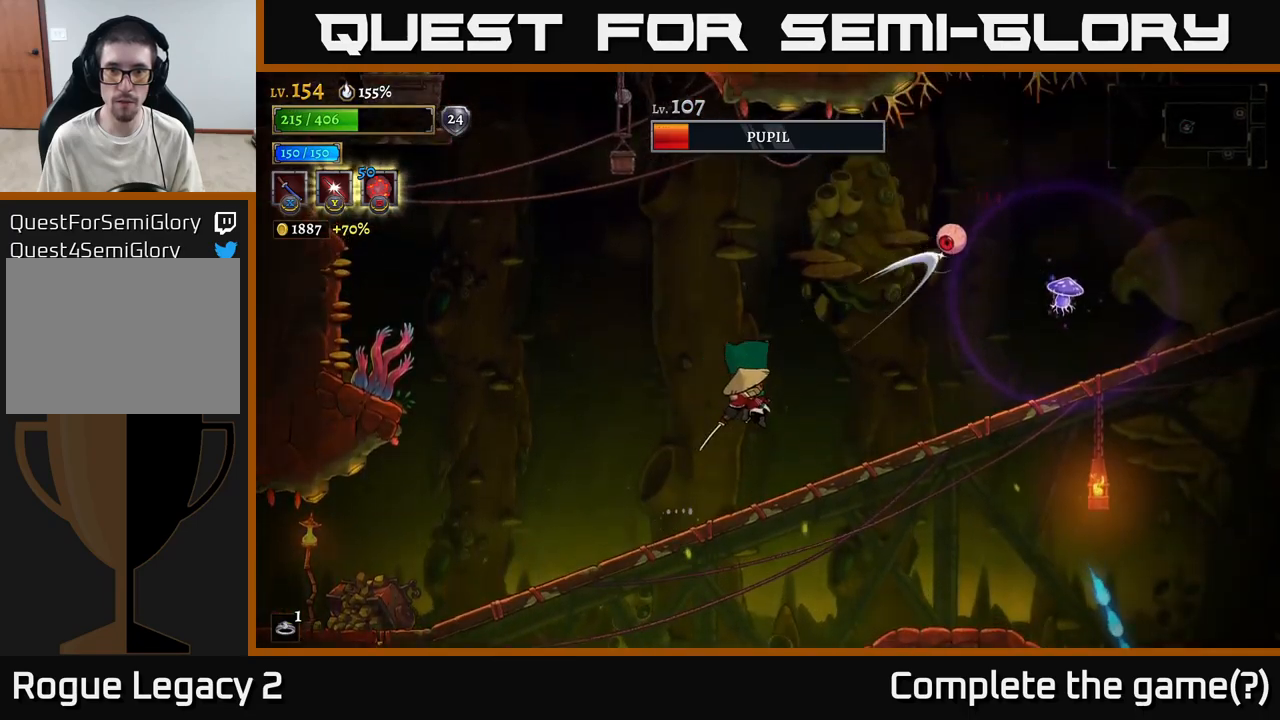
{"buttons": ["X"], "left_stick": "up-right", "right_stick": "center", "events": [[200, "left_stick", "center"], [400, "A", "down"], [450, "left_stick", "up-right"], [484, "X", "down"], [500, "A", "up"]]}
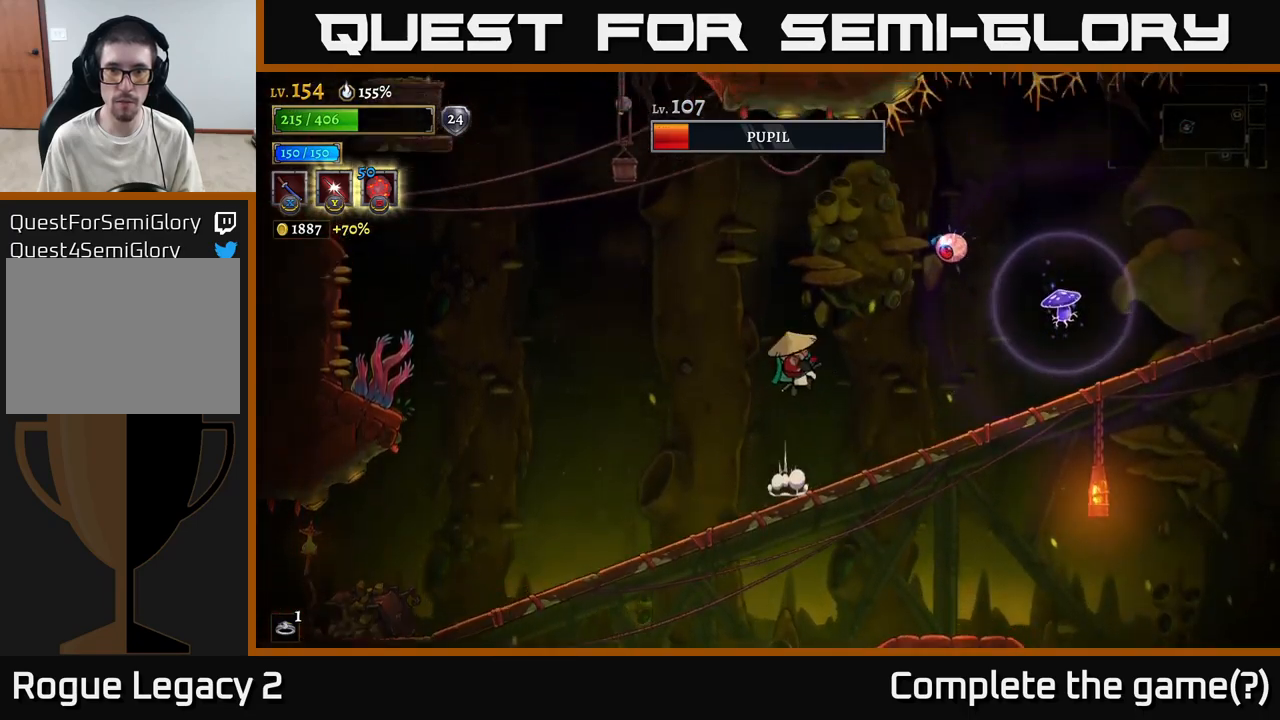
{"buttons": [], "left_stick": "center", "right_stick": "center", "events": [[134, "X", "up"], [334, "left_stick", "center"], [417, "left_stick", "down-left"], [500, "left_stick", "center"]]}
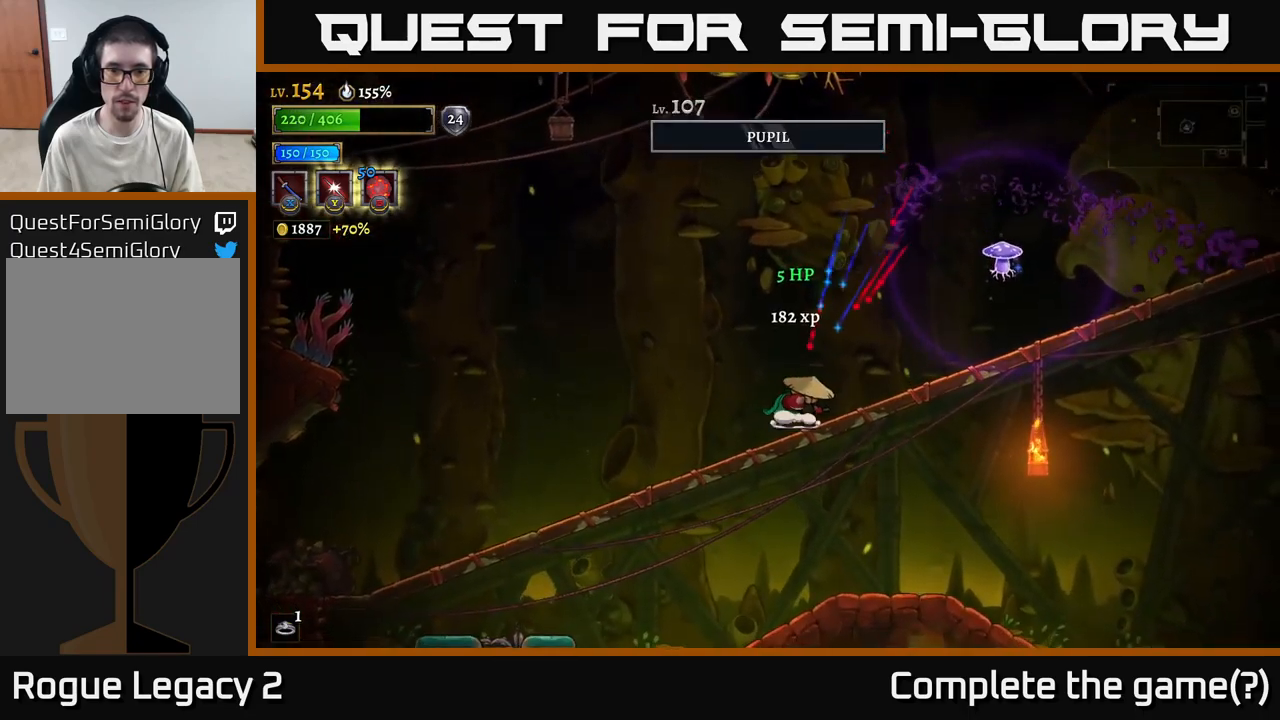
{"buttons": [], "left_stick": "down", "right_stick": "center", "events": [[117, "left_stick", "left"], [250, "left_stick", "down"], [300, "A", "down"], [367, "A", "up"]]}
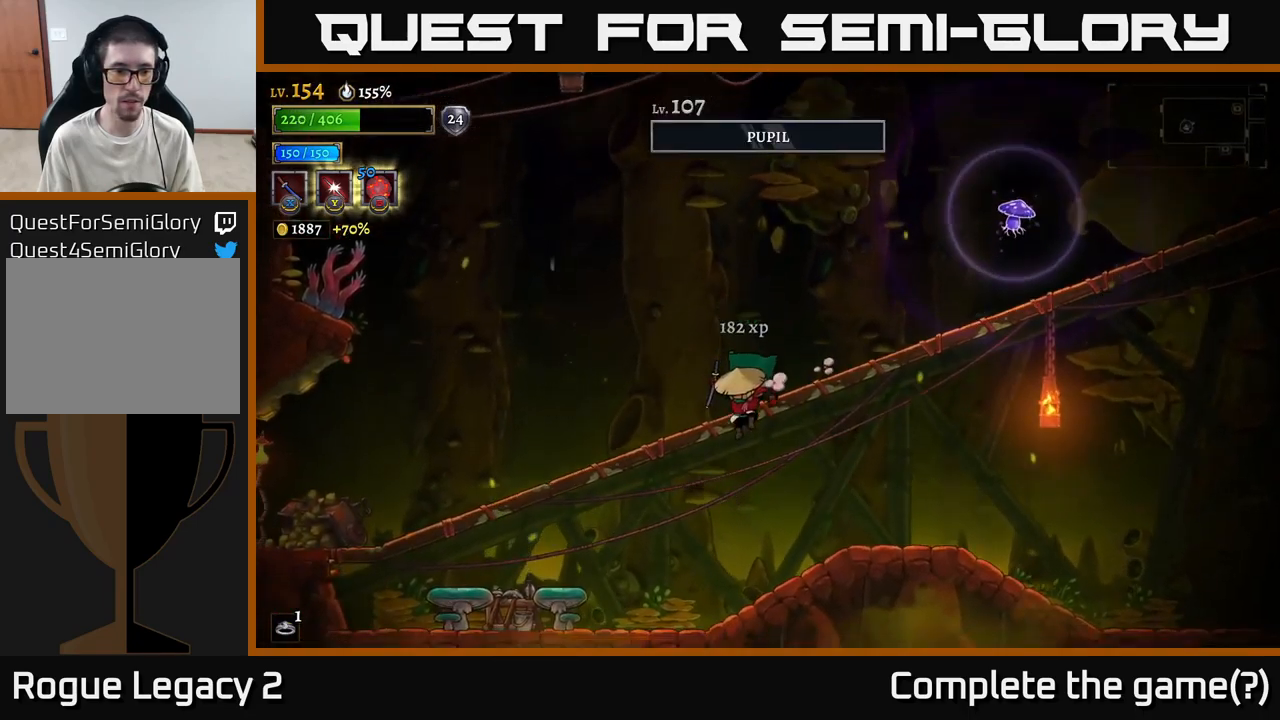
{"buttons": [], "left_stick": "left", "right_stick": "center", "events": [[17, "left_stick", "left"], [217, "X", "down"], [400, "X", "up"]]}
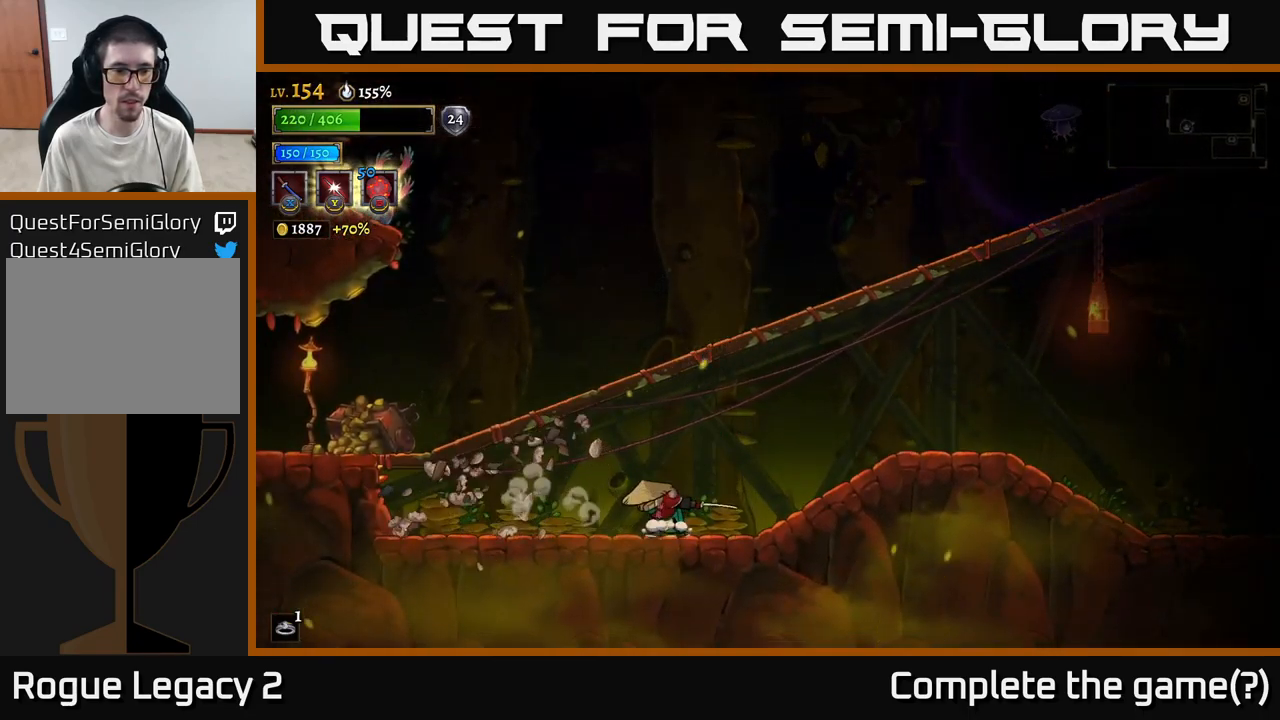
{"buttons": ["A"], "left_stick": "up-left", "right_stick": "center", "events": [[334, "A", "down"], [434, "left_stick", "up-left"]]}
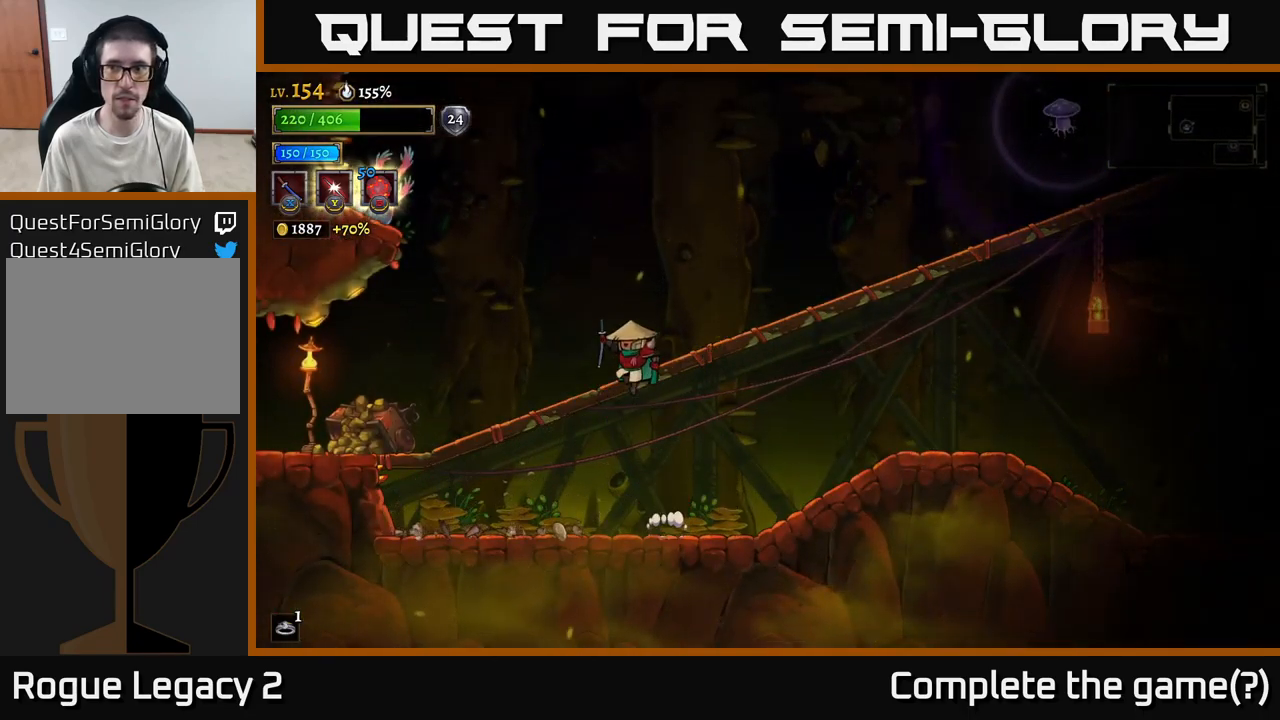
{"buttons": [], "left_stick": "right", "right_stick": "center", "events": [[34, "left_stick", "center"], [117, "left_stick", "right"], [367, "A", "up"]]}
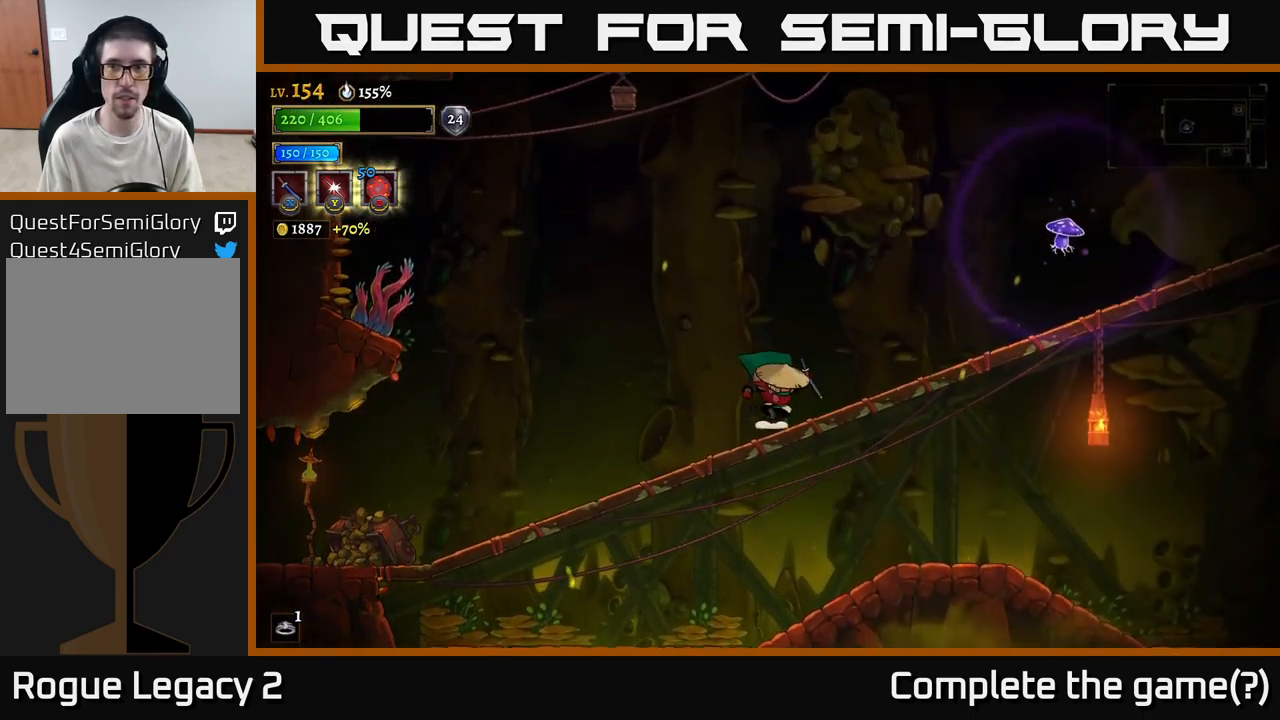
{"buttons": ["R2"], "left_stick": "right", "right_stick": "center", "events": [[134, "A", "down"], [350, "R2", "down"], [450, "A", "up"]]}
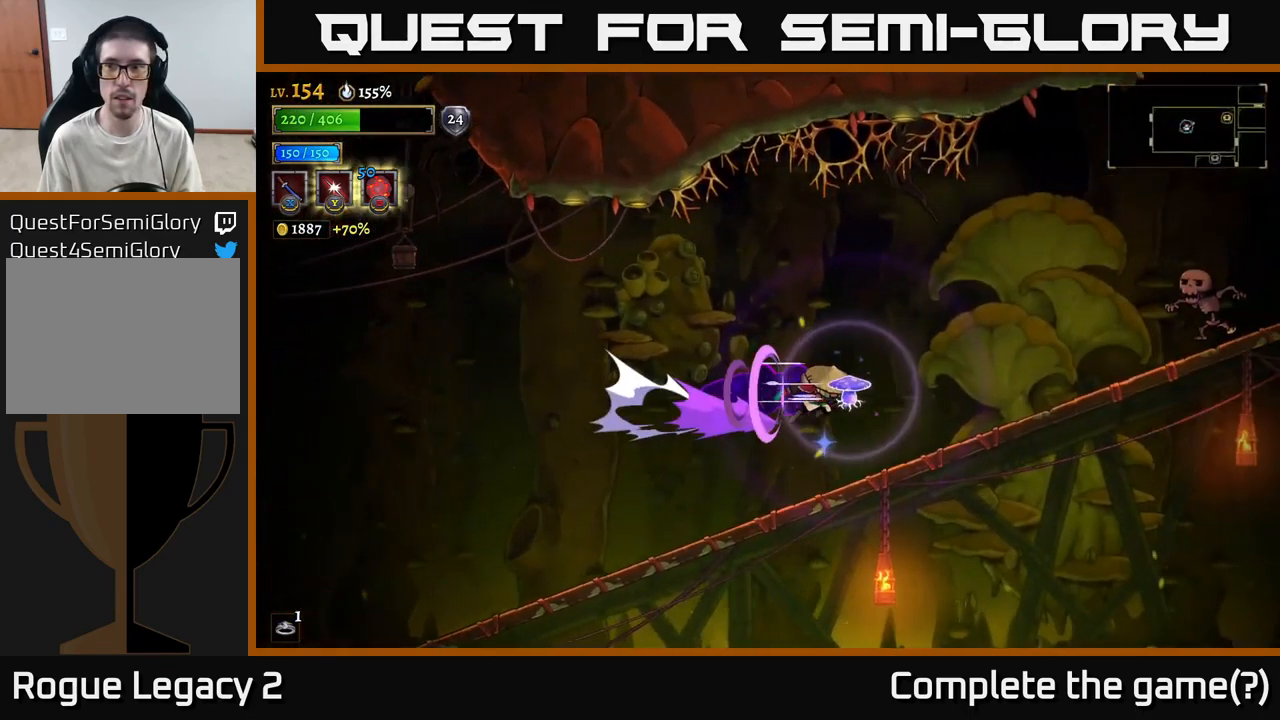
{"buttons": ["A", "X"], "left_stick": "center", "right_stick": "center", "events": [[317, "R2", "up"], [384, "left_stick", "center"], [434, "A", "down"], [467, "X", "down"]]}
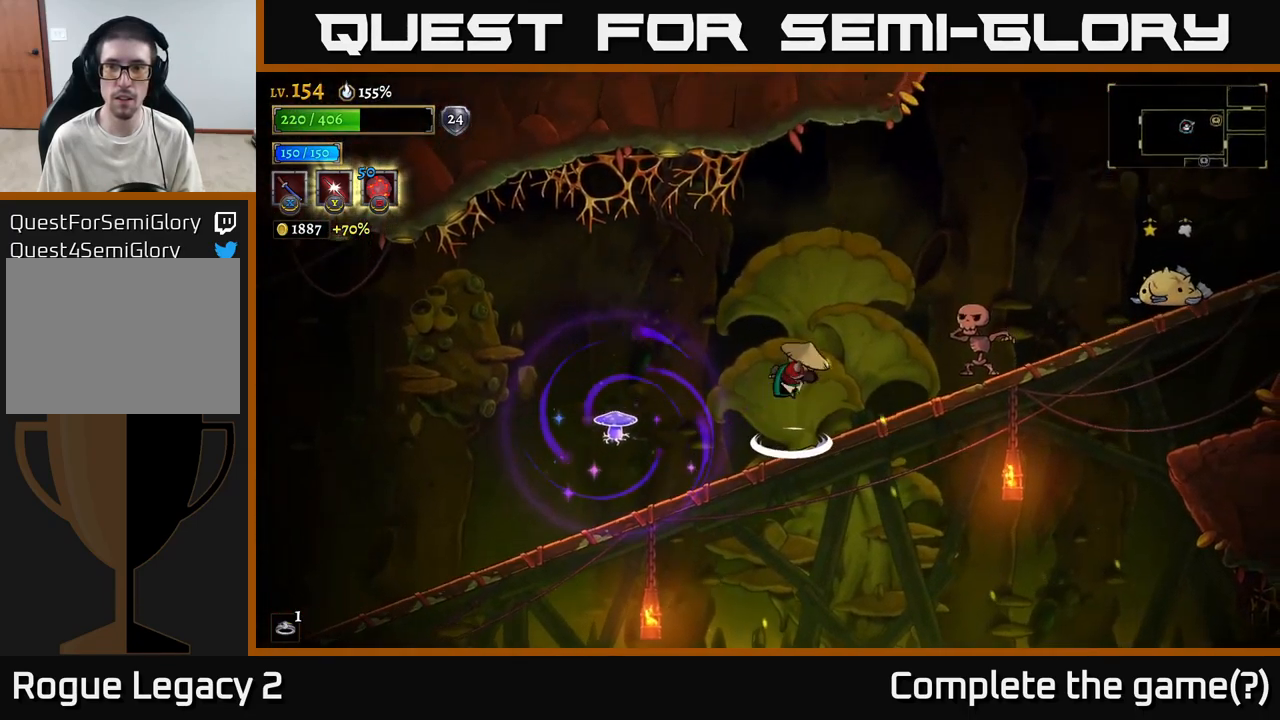
{"buttons": [], "left_stick": "center", "right_stick": "center", "events": [[34, "A", "up"], [50, "X", "up"], [250, "left_stick", "right"], [417, "left_stick", "center"]]}
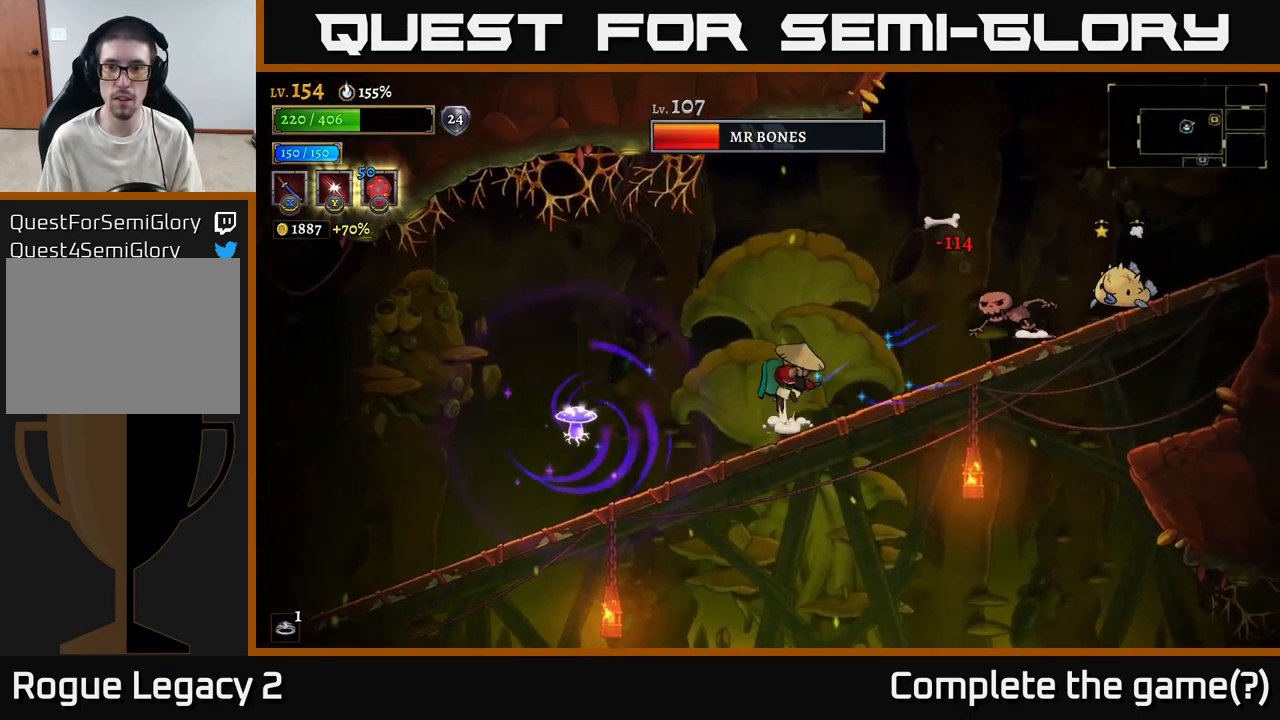
{"buttons": [], "left_stick": "center", "right_stick": "center", "events": [[17, "A", "down"], [17, "left_stick", "right"], [67, "X", "down"], [134, "A", "up"], [201, "left_stick", "center"], [334, "X", "up"]]}
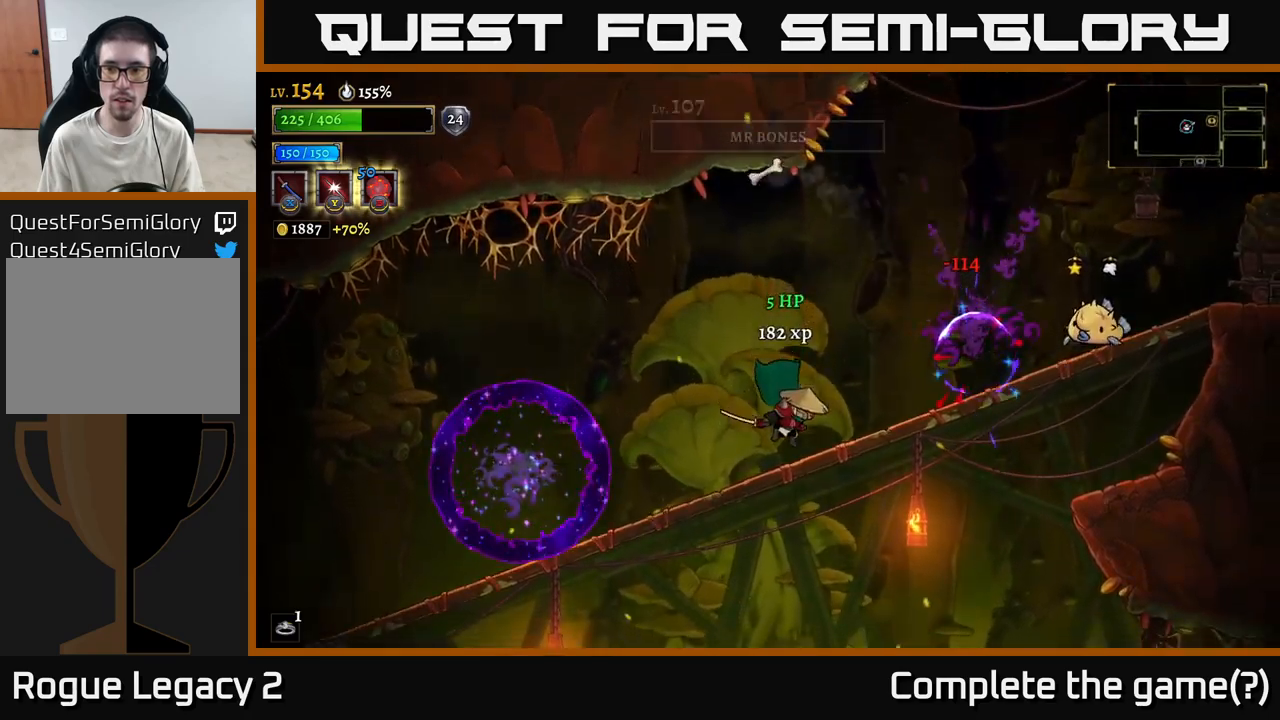
{"buttons": [], "left_stick": "center", "right_stick": "center", "events": [[133, "left_stick", "right"], [150, "A", "down"], [233, "X", "down"], [267, "A", "up"], [433, "X", "up"], [450, "left_stick", "center"]]}
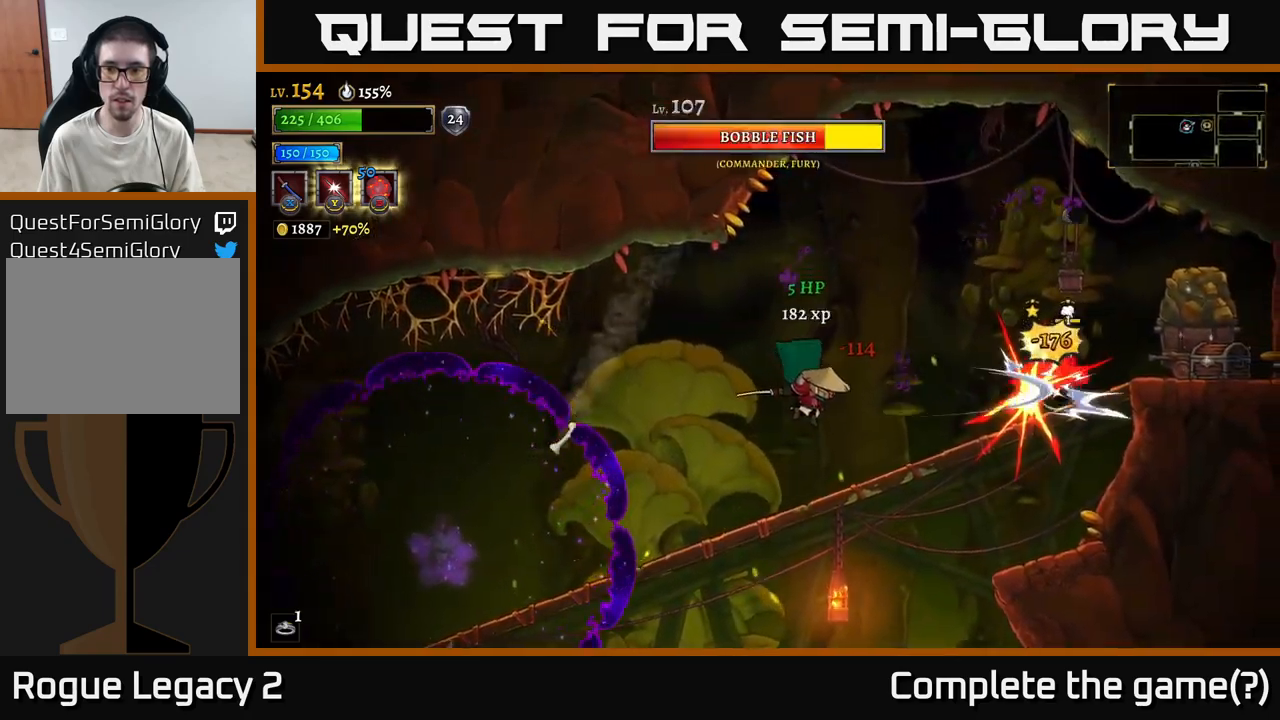
{"buttons": ["L2"], "left_stick": "left", "right_stick": "center", "events": [[83, "left_stick", "right"], [350, "left_stick", "center"], [417, "left_stick", "left"], [450, "L2", "down"]]}
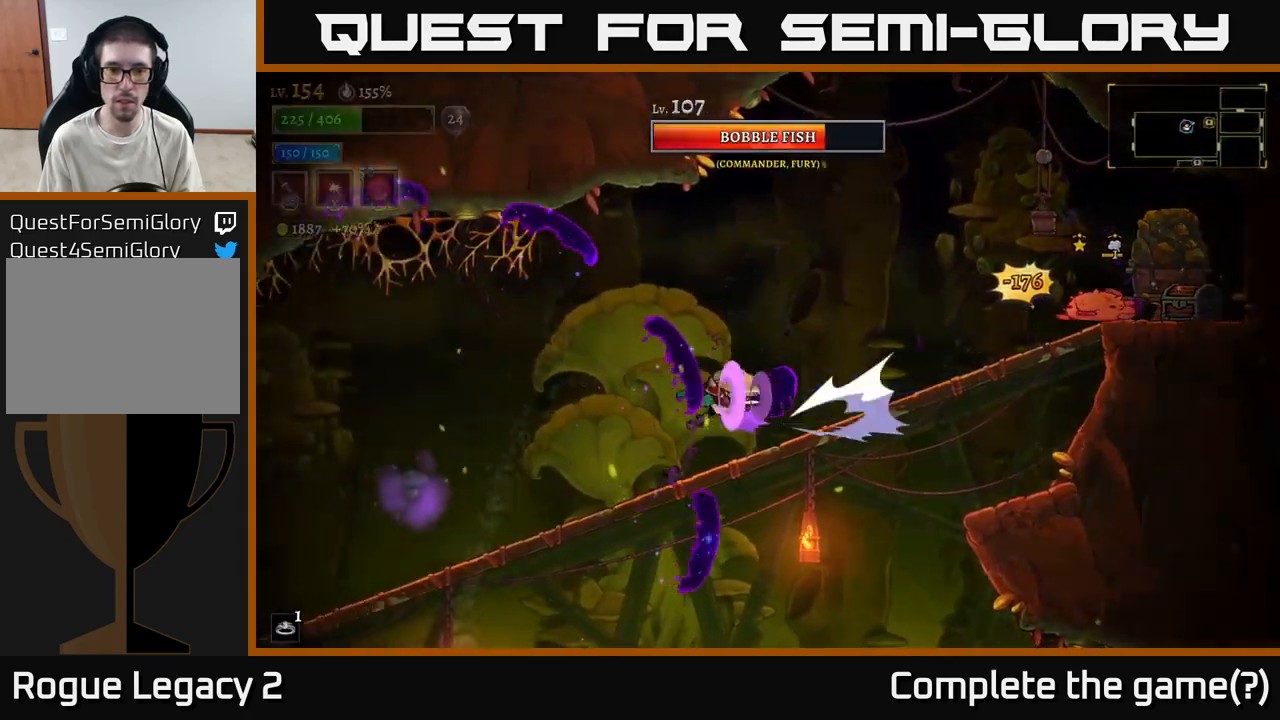
{"buttons": [], "left_stick": "right", "right_stick": "center", "events": [[117, "L2", "up"], [150, "left_stick", "center"], [267, "left_stick", "right"]]}
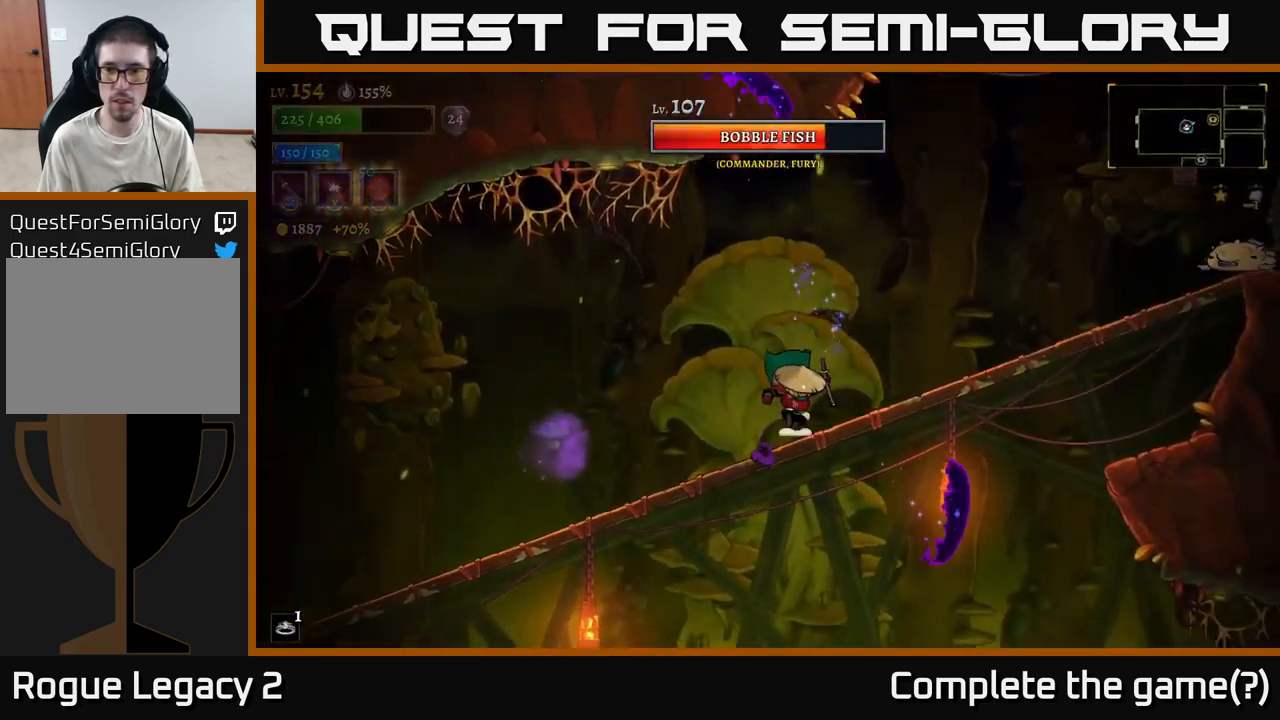
{"buttons": ["X"], "left_stick": "right", "right_stick": "center", "events": [[33, "left_stick", "center"], [117, "left_stick", "right"], [300, "A", "down"], [417, "X", "down"], [450, "A", "up"]]}
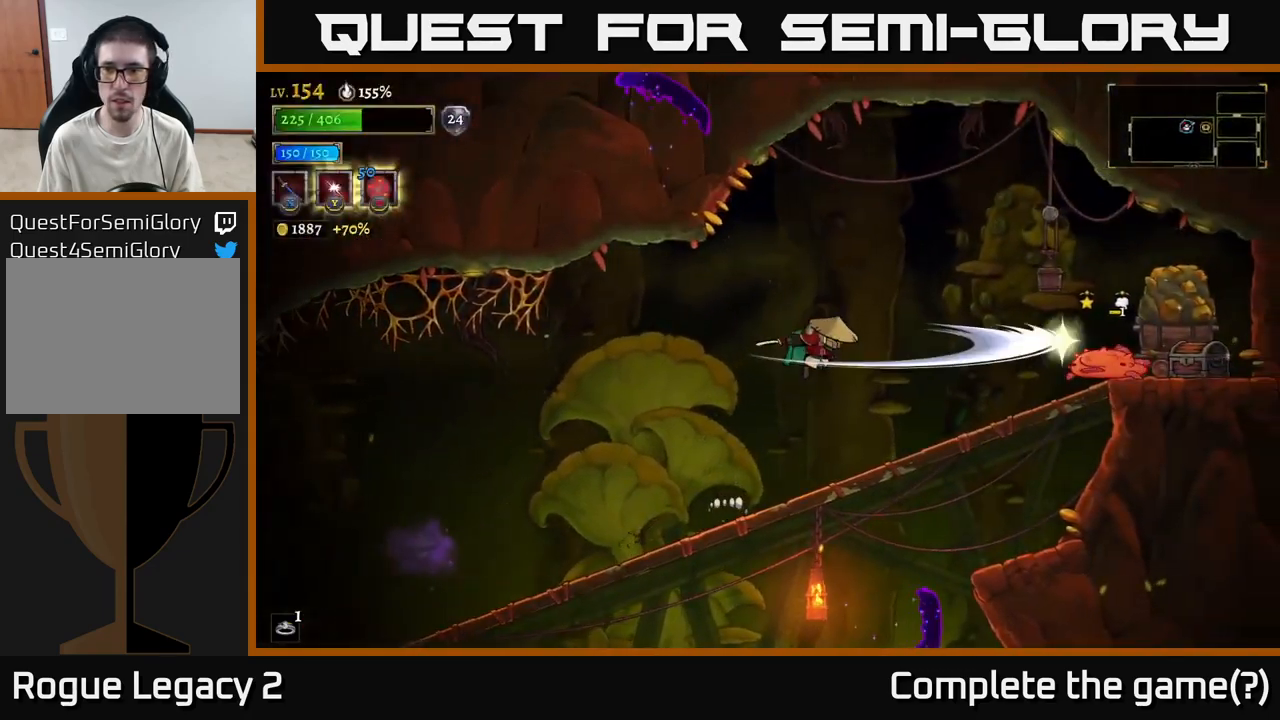
{"buttons": [], "left_stick": "center", "right_stick": "center", "events": [[33, "X", "up"], [167, "left_stick", "center"]]}
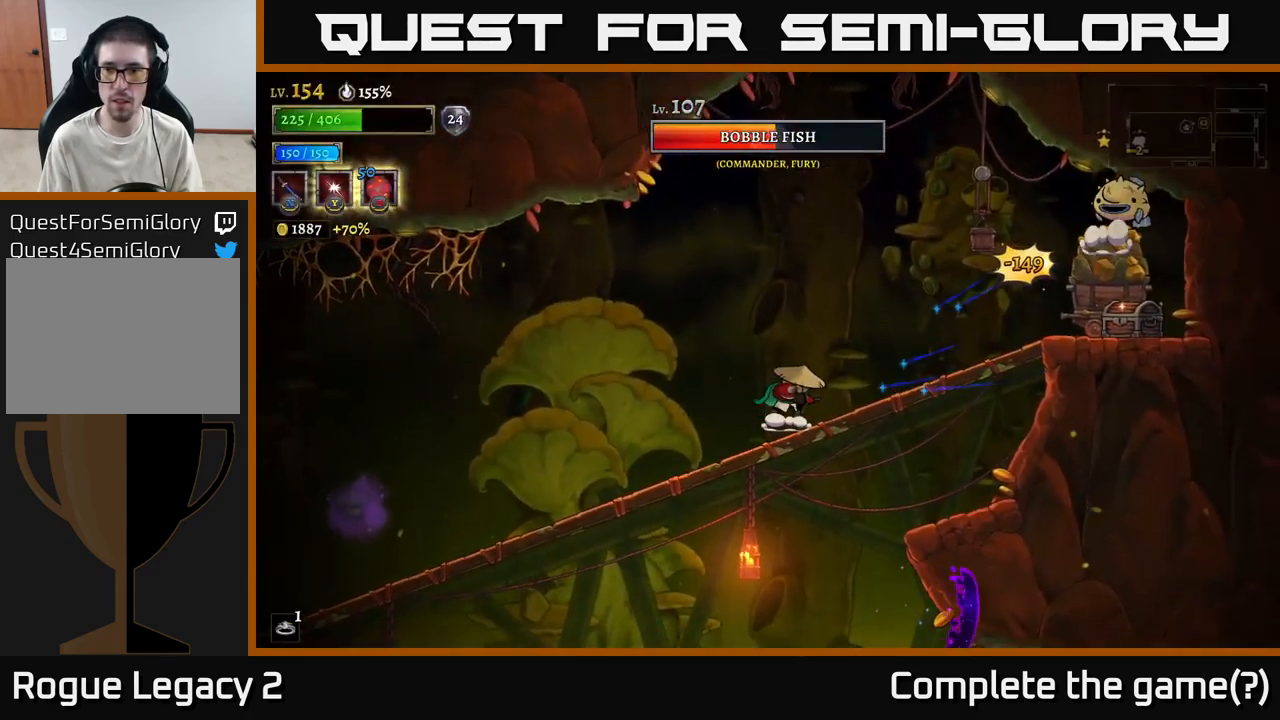
{"buttons": [], "left_stick": "left", "right_stick": "center", "events": [[50, "A", "down"], [50, "left_stick", "right"], [117, "A", "up"], [117, "X", "down"], [350, "left_stick", "left"], [400, "X", "up"]]}
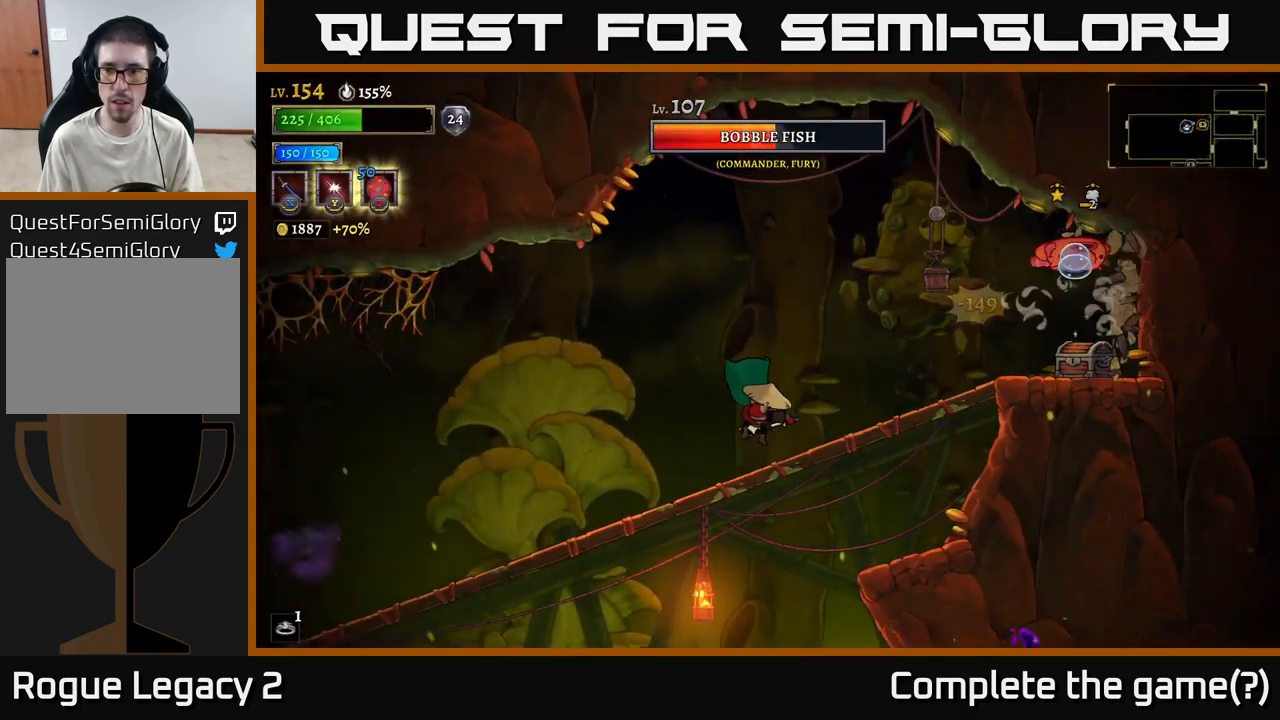
{"buttons": [], "left_stick": "left", "right_stick": "center", "events": [[167, "A", "down"], [167, "left_stick", "right"], [333, "X", "down"], [350, "A", "up"], [433, "X", "up"], [483, "left_stick", "left"]]}
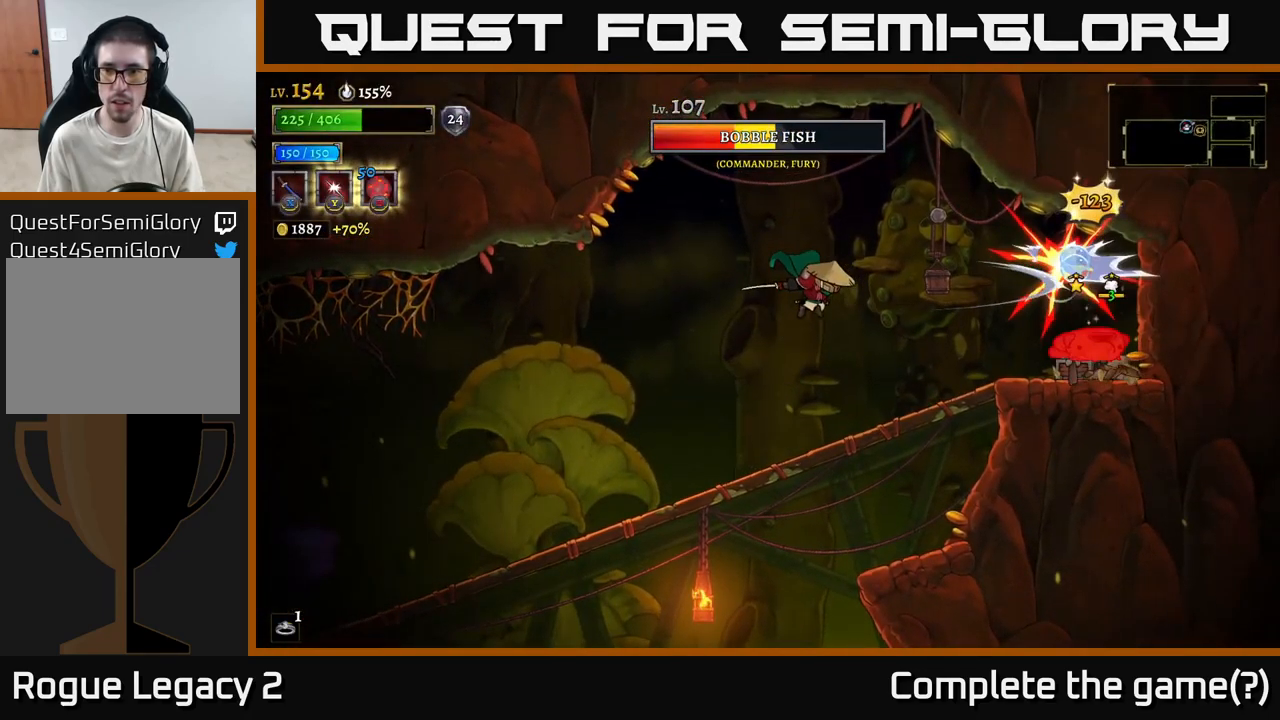
{"buttons": [], "left_stick": "left", "right_stick": "center", "events": []}
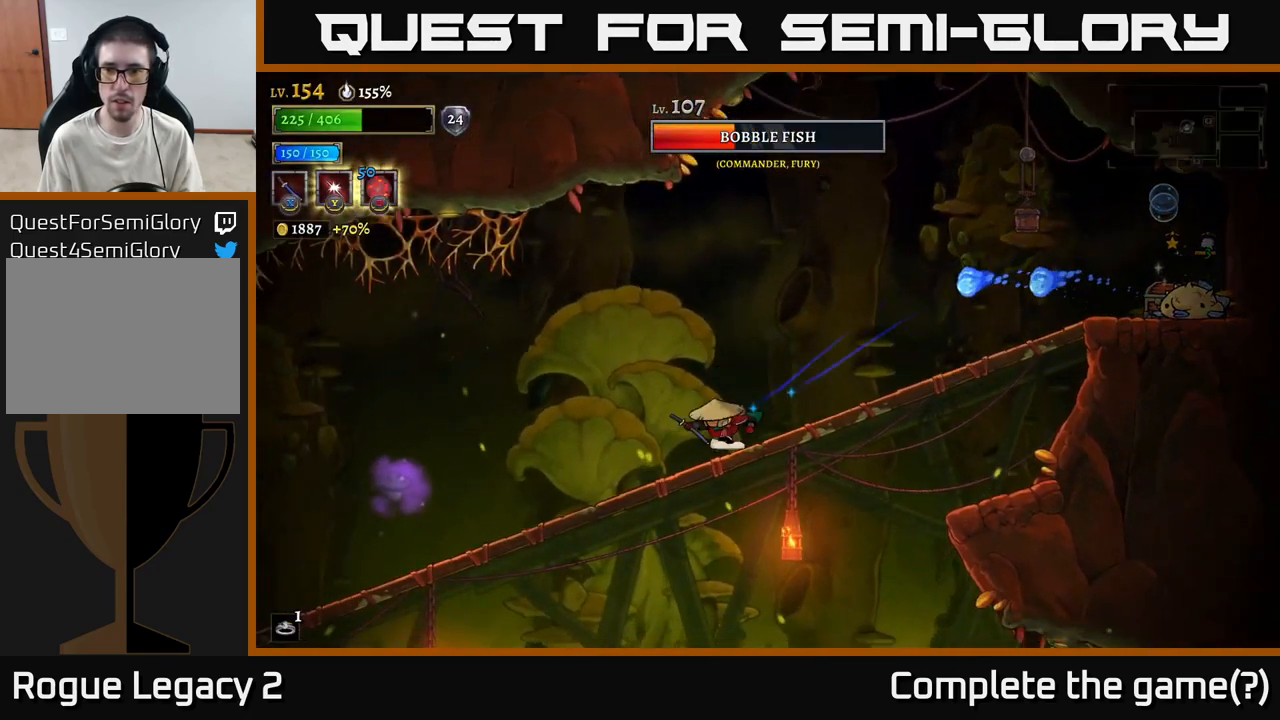
{"buttons": ["A"], "left_stick": "right", "right_stick": "center", "events": [[217, "A", "down"], [267, "left_stick", "center"], [317, "left_stick", "right"]]}
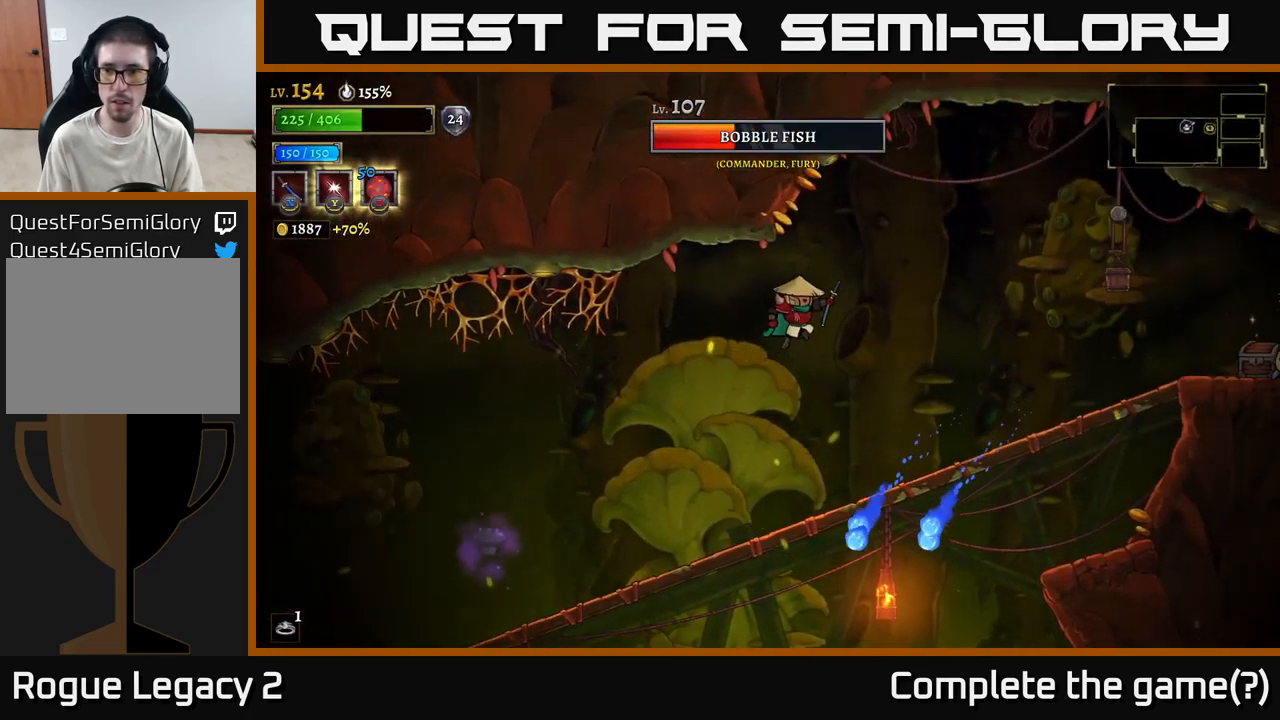
{"buttons": ["X"], "left_stick": "right", "right_stick": "center", "events": [[466, "X", "down"], [483, "A", "up"]]}
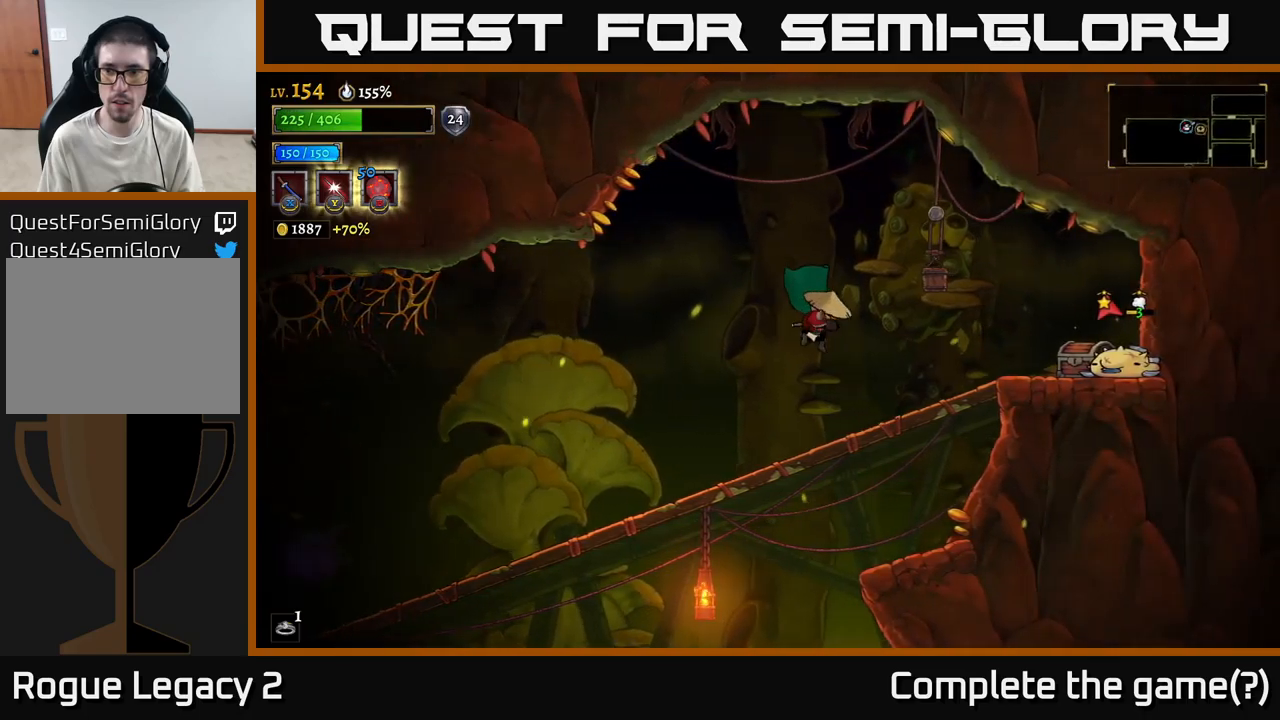
{"buttons": [], "left_stick": "right", "right_stick": "center", "events": [[150, "X", "up"], [167, "left_stick", "center"], [417, "A", "down"], [450, "X", "down"], [467, "A", "up"], [483, "left_stick", "right"], [500, "X", "up"]]}
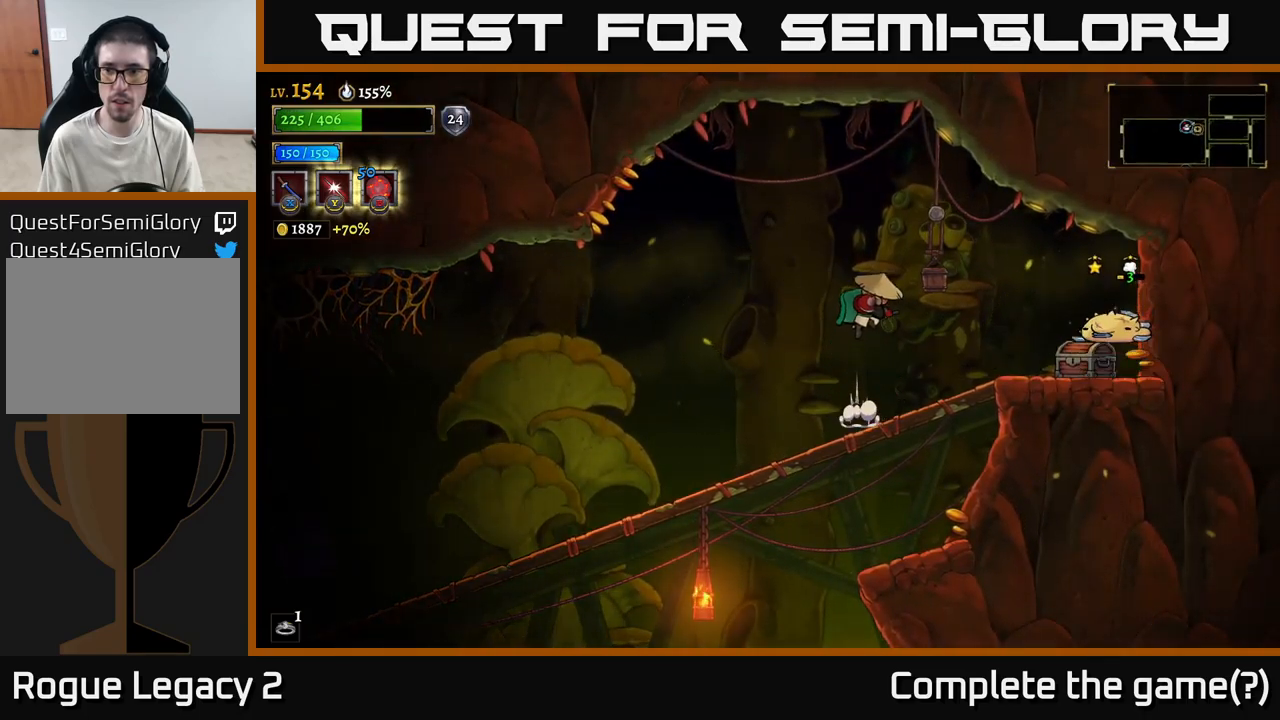
{"buttons": [], "left_stick": "left", "right_stick": "center", "events": [[100, "left_stick", "center"], [317, "left_stick", "left"]]}
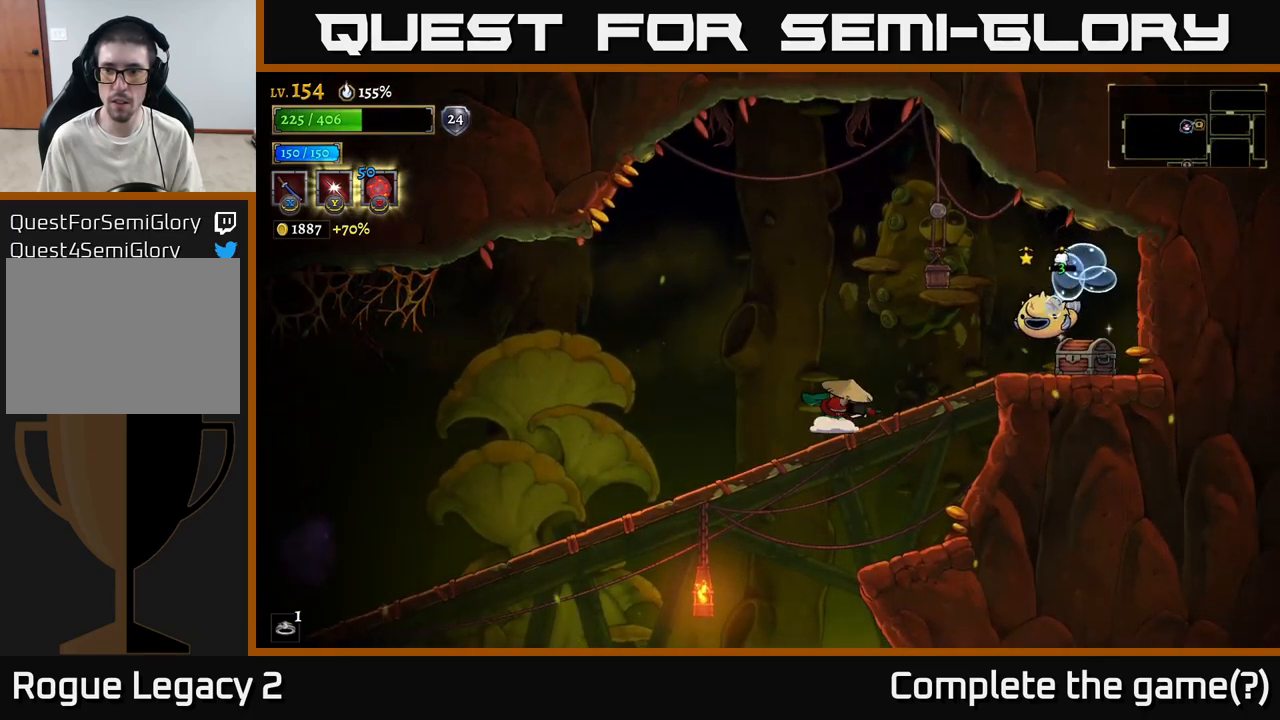
{"buttons": ["X"], "left_stick": "right", "right_stick": "center", "events": [[67, "A", "down"], [200, "A", "up"], [333, "left_stick", "right"], [400, "X", "down"]]}
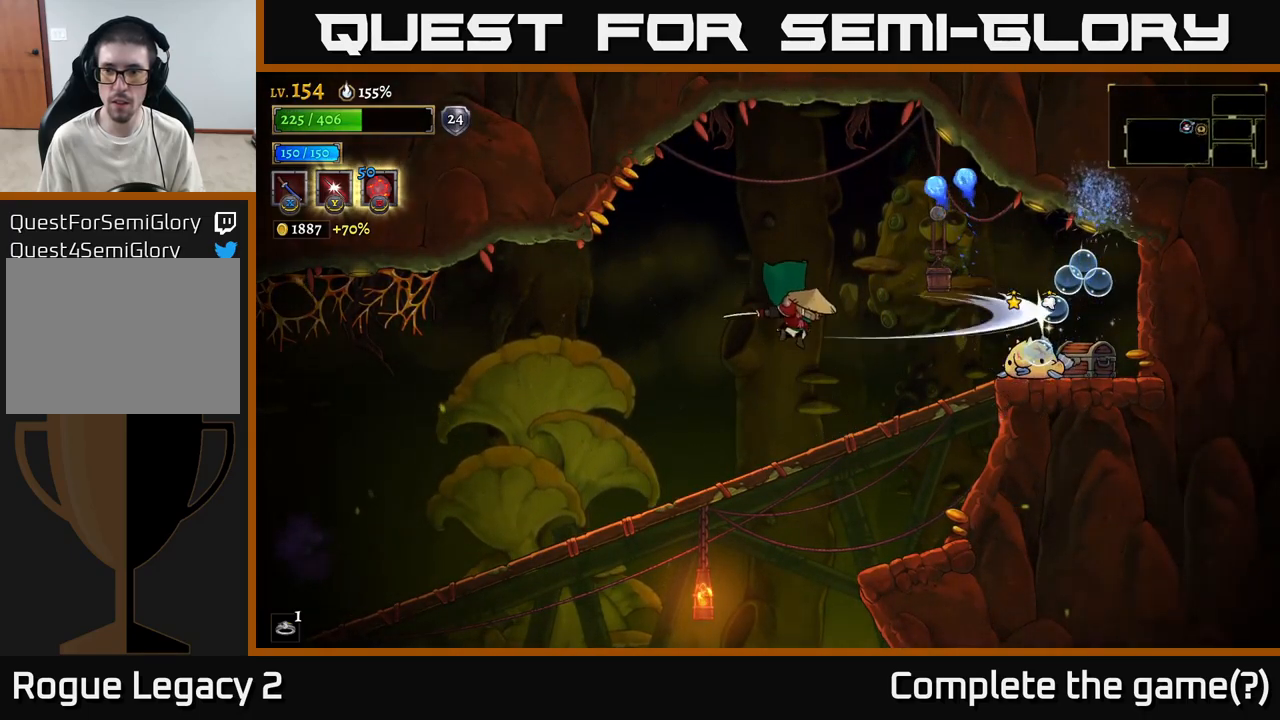
{"buttons": [], "left_stick": "left", "right_stick": "center", "events": [[67, "left_stick", "left"], [83, "X", "up"]]}